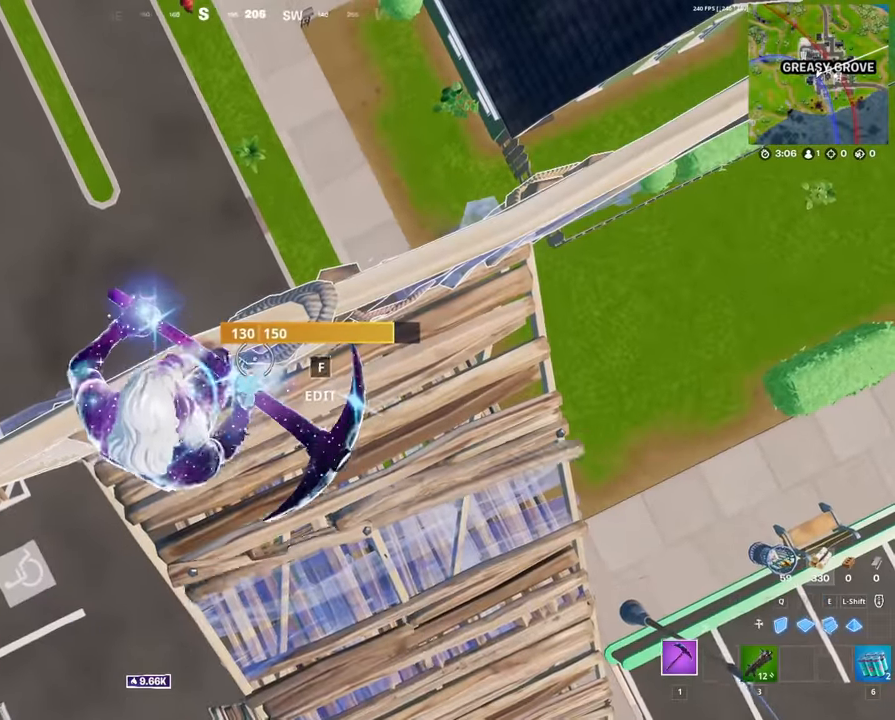
Gameplay with keyboard and mouse; each line is a JSON object with the keys and mouse buttons held at the frame after it. "events" lists presses ("down") and releases ("up") of "1", "2", "3", "4", "5", "a", "alt", "c", "caps_lock", "ctrl", "d", "e", "f", "g", "q", "r", "s", "shift", "space", "t", "tab", "v", "w", "x", "z", "mouse_left", "mouse_wheel" and "mouse_right" between this image and that frame as [ms after this image, input, new state], when the widget could be followed in between. "mouse_left", "mouse_wheel", "mouse_right" = the "left", "wheel", "right" buttons of the "mouse" list. No other keys are recorded. "wheel" means that the mouse wheel is clicked or scrolled. Not read: mouse_move.
{"keys": [], "mouse": [], "events": [[83, "q", "down"], [183, "q", "up"]]}
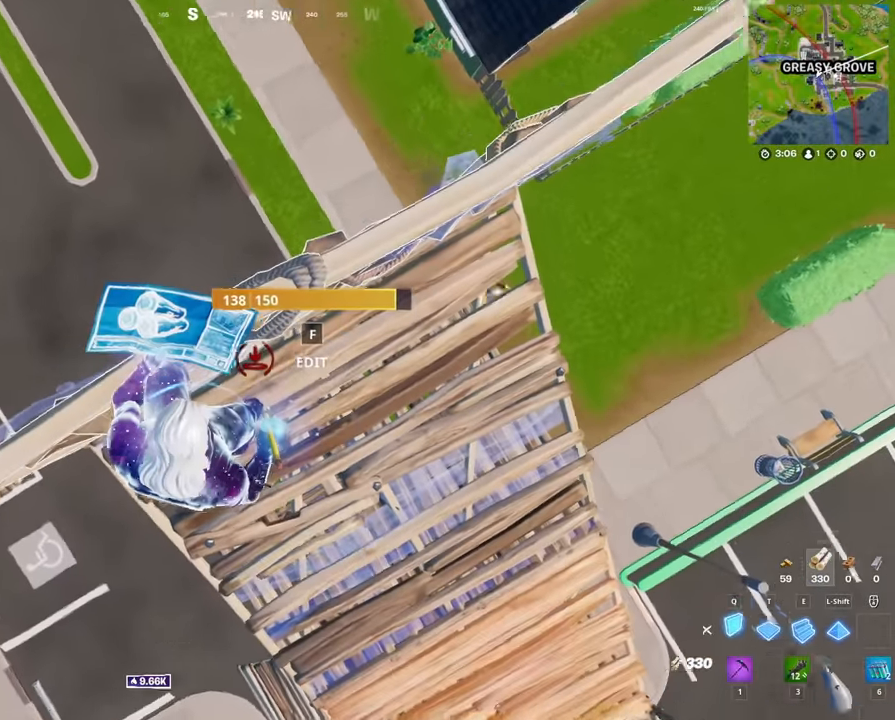
{"keys": [], "mouse": [], "events": [[434, "space", "down"], [484, "space", "up"]]}
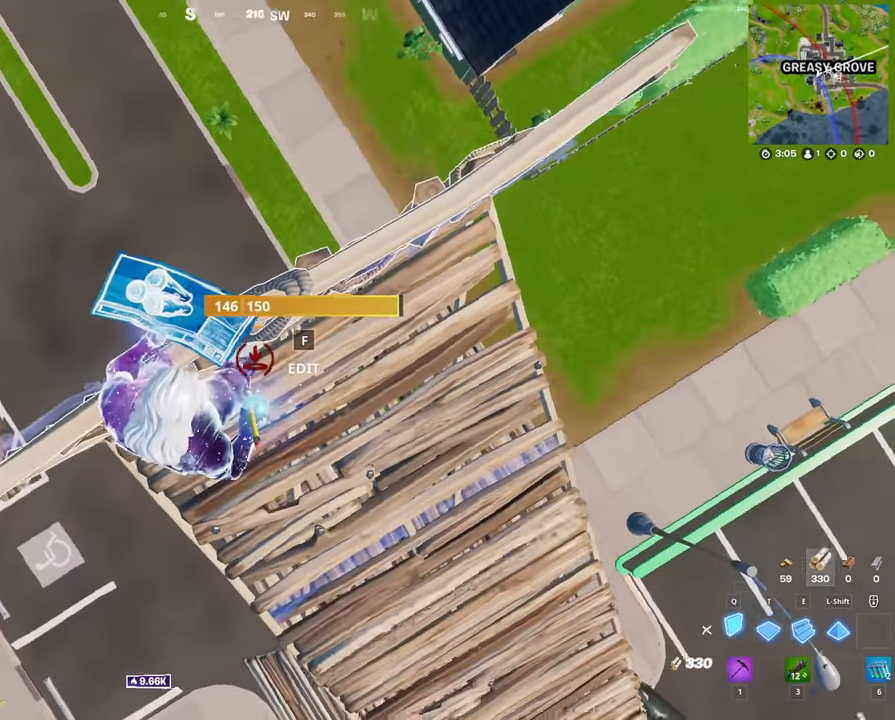
{"keys": [], "mouse": ["left"], "events": [[167, "mouse_left", "down"], [217, "space", "down"], [317, "space", "up"], [400, "space", "down"], [450, "space", "up"]]}
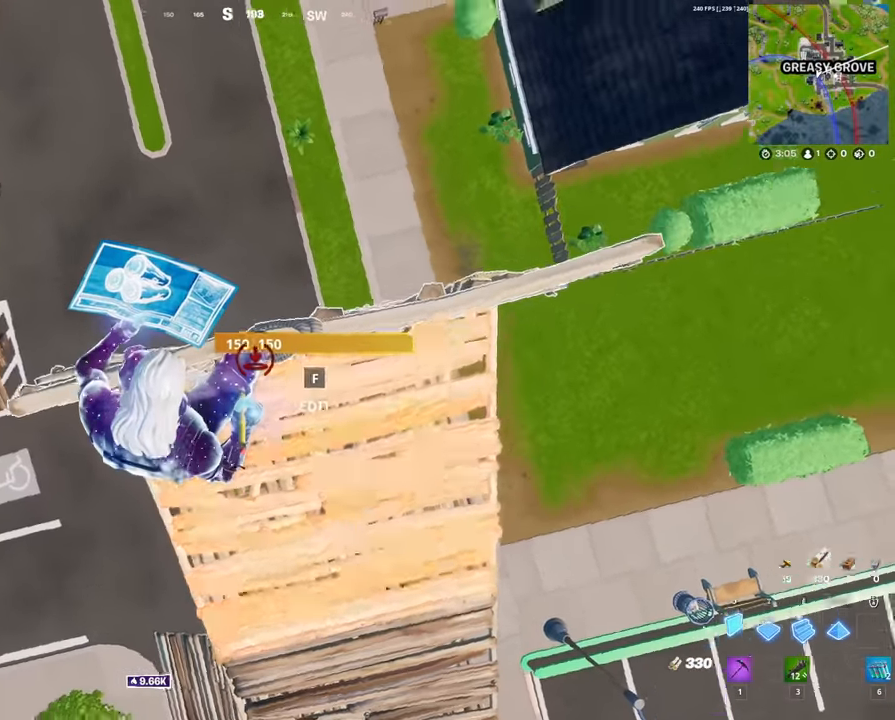
{"keys": [], "mouse": [], "events": [[50, "space", "down"], [134, "space", "up"], [184, "mouse_left", "up"]]}
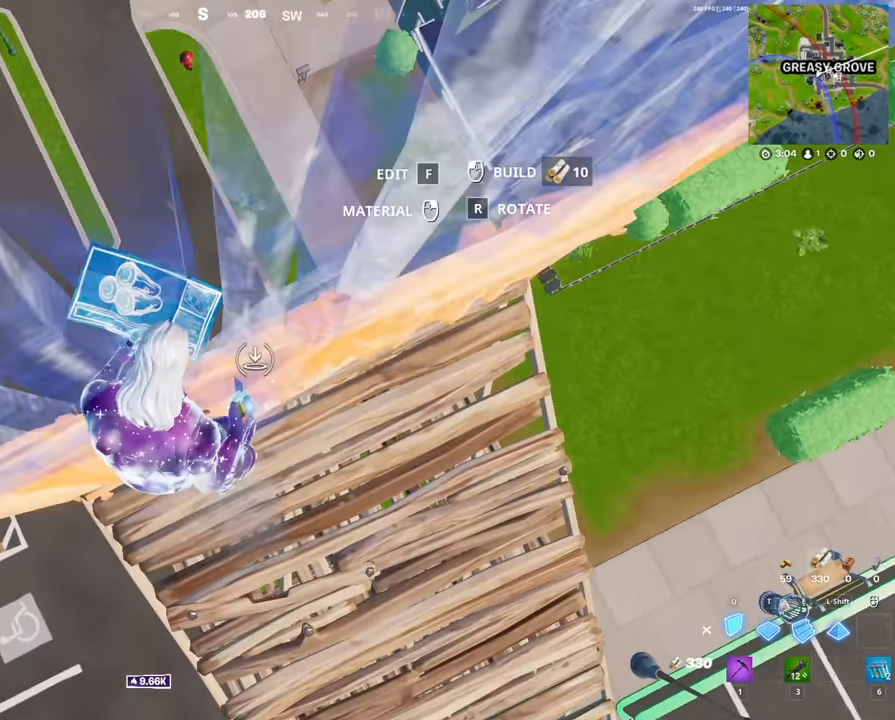
{"keys": ["space"], "mouse": [], "events": [[434, "space", "down"]]}
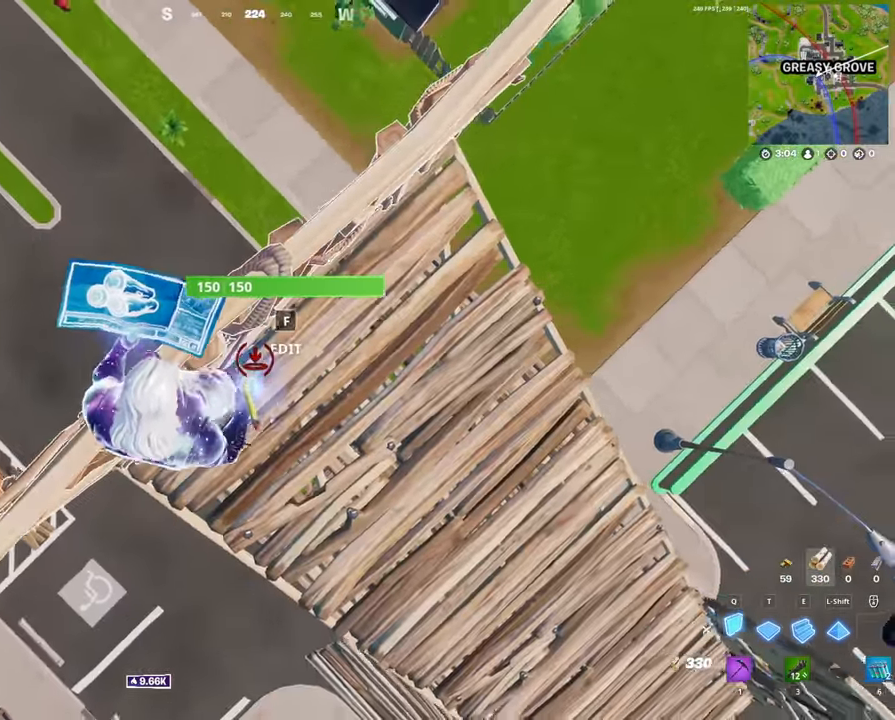
{"keys": [], "mouse": ["left"], "events": [[34, "space", "up"], [117, "space", "down"], [217, "mouse_left", "down"], [217, "space", "up"], [401, "space", "down"], [501, "space", "up"]]}
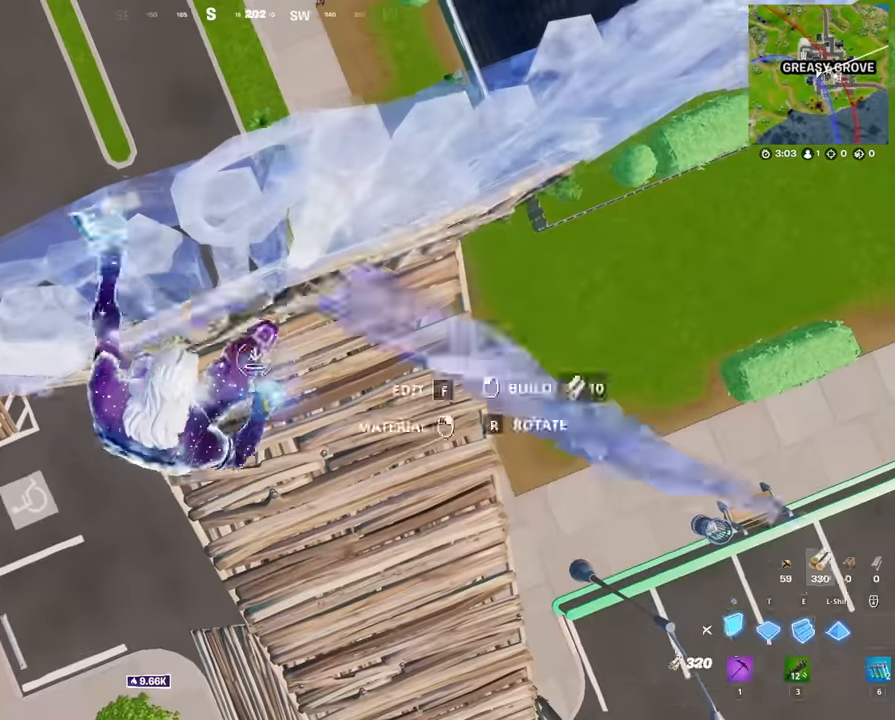
{"keys": ["d"], "mouse": [], "events": [[84, "space", "down"], [134, "space", "up"], [217, "mouse_left", "up"], [417, "d", "down"]]}
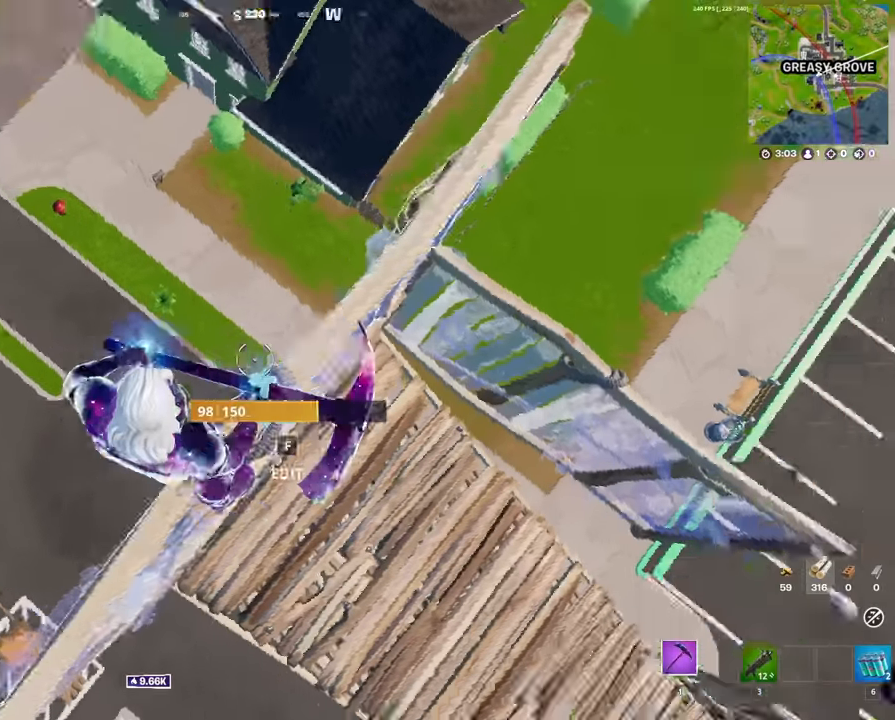
{"keys": ["d"], "mouse": [], "events": [[83, "d", "up"], [467, "d", "down"]]}
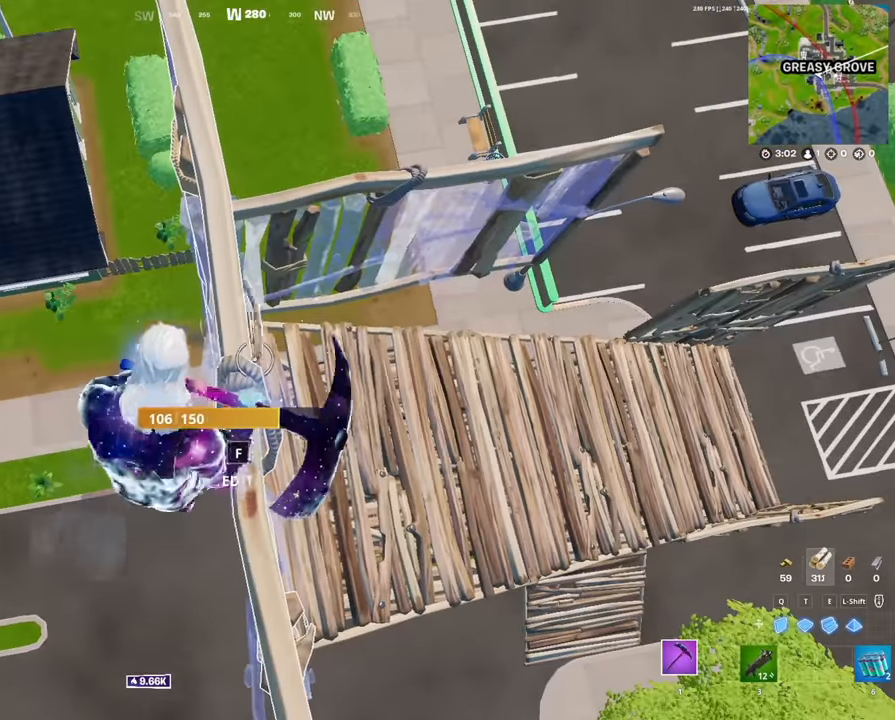
{"keys": [], "mouse": [], "events": [[17, "d", "up"], [200, "q", "down"], [300, "q", "up"]]}
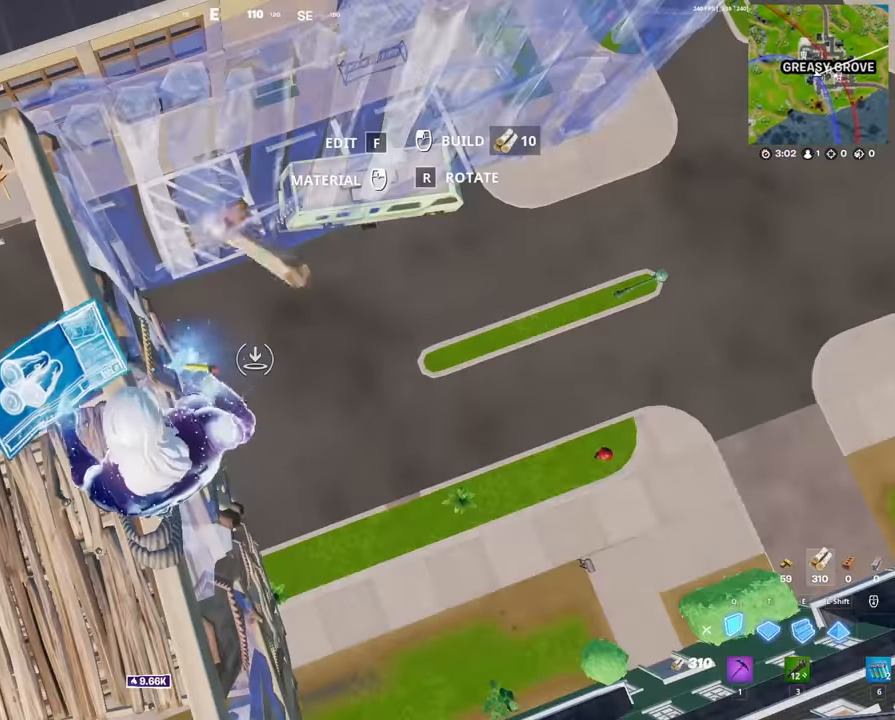
{"keys": ["s"], "mouse": [], "events": [[217, "s", "down"], [267, "a", "down"], [317, "a", "up"], [317, "s", "up"], [500, "s", "down"]]}
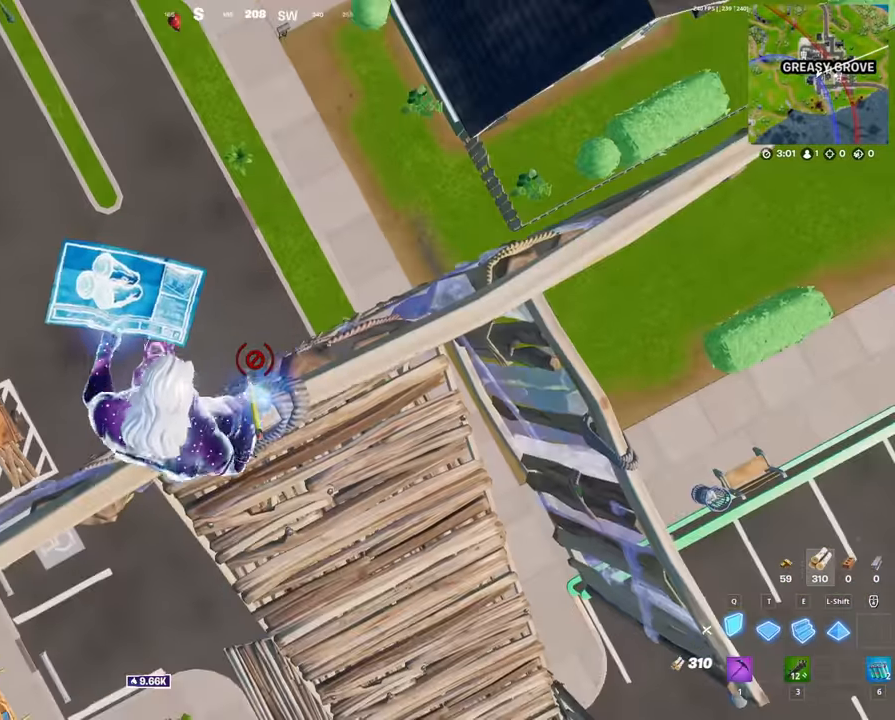
{"keys": ["d"], "mouse": [], "events": [[50, "s", "up"], [317, "ctrl", "down"], [417, "ctrl", "up"], [467, "d", "down"]]}
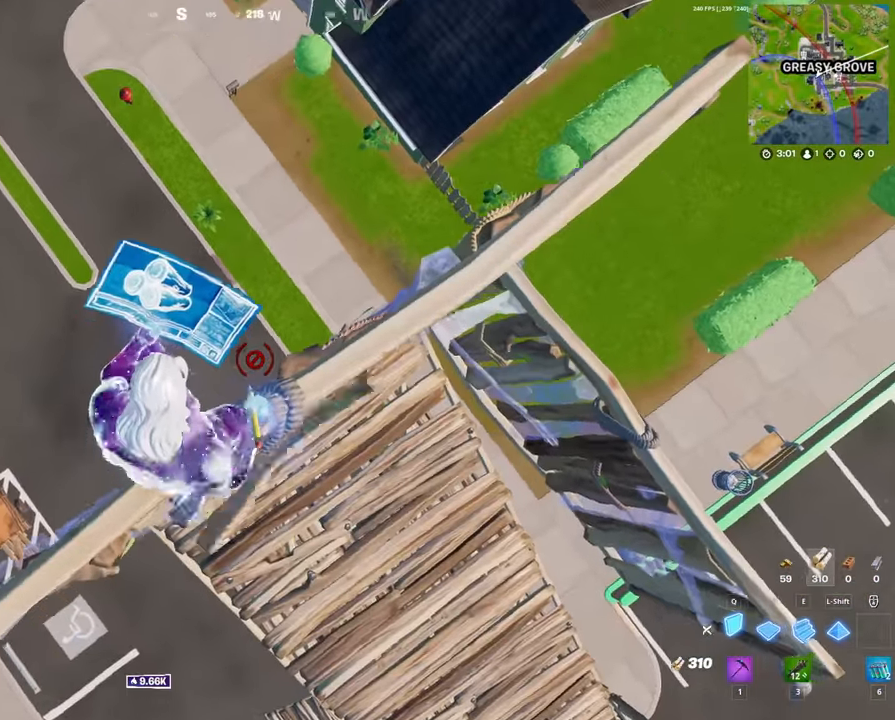
{"keys": [], "mouse": [], "events": [[200, "d", "up"], [200, "s", "down"], [333, "a", "down"], [333, "s", "up"], [383, "a", "up"]]}
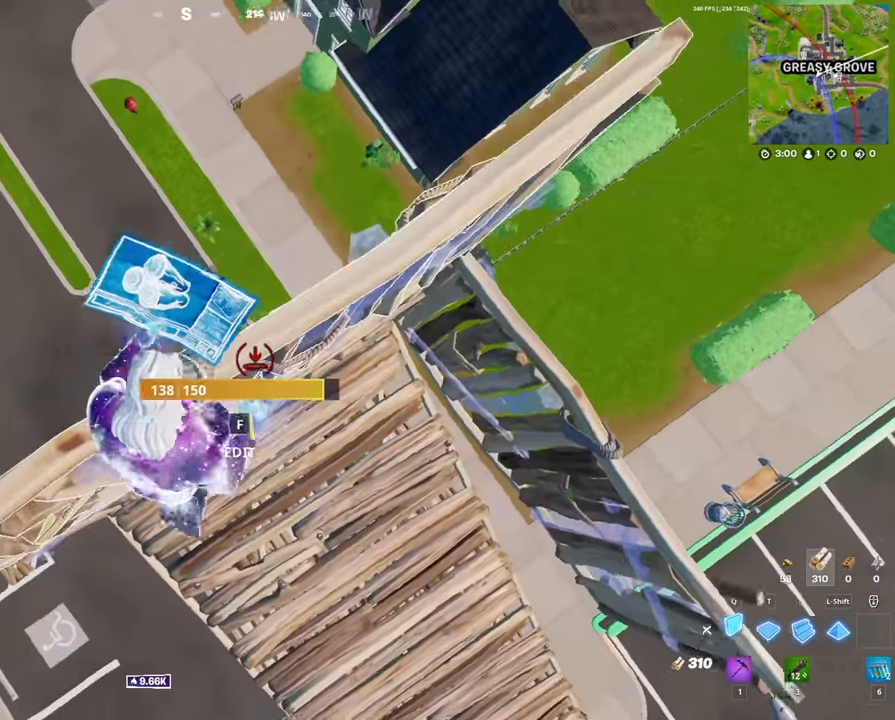
{"keys": ["space"], "mouse": ["left"], "events": [[67, "space", "down"], [117, "space", "up"], [300, "space", "down"], [351, "space", "up"], [401, "mouse_left", "down"], [501, "space", "down"]]}
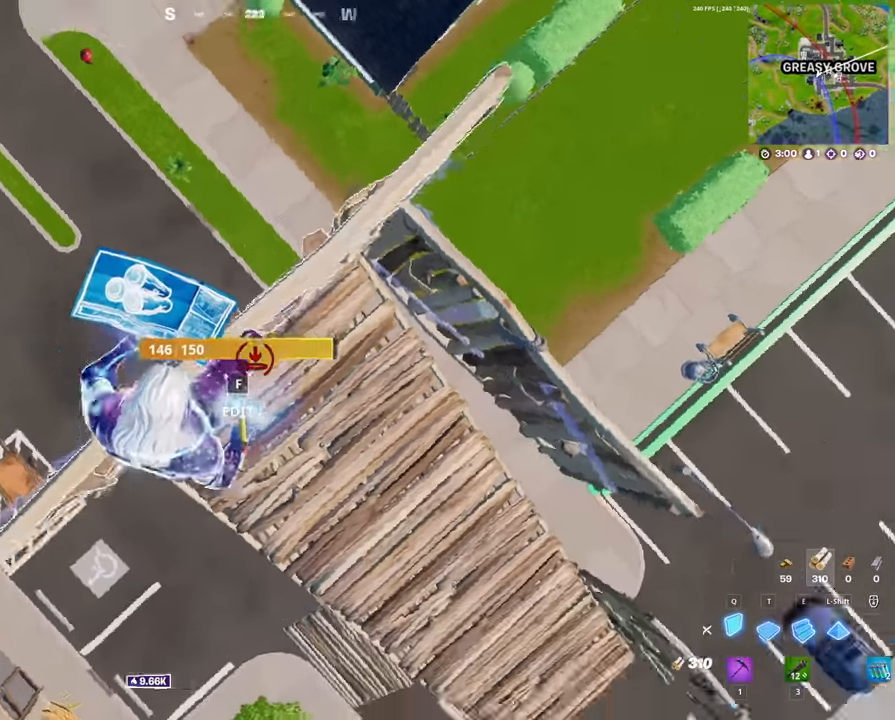
{"keys": ["space"], "mouse": [], "events": [[83, "space", "up"], [183, "space", "down"], [233, "space", "up"], [317, "space", "down"], [367, "space", "up"], [417, "mouse_left", "up"], [467, "space", "down"]]}
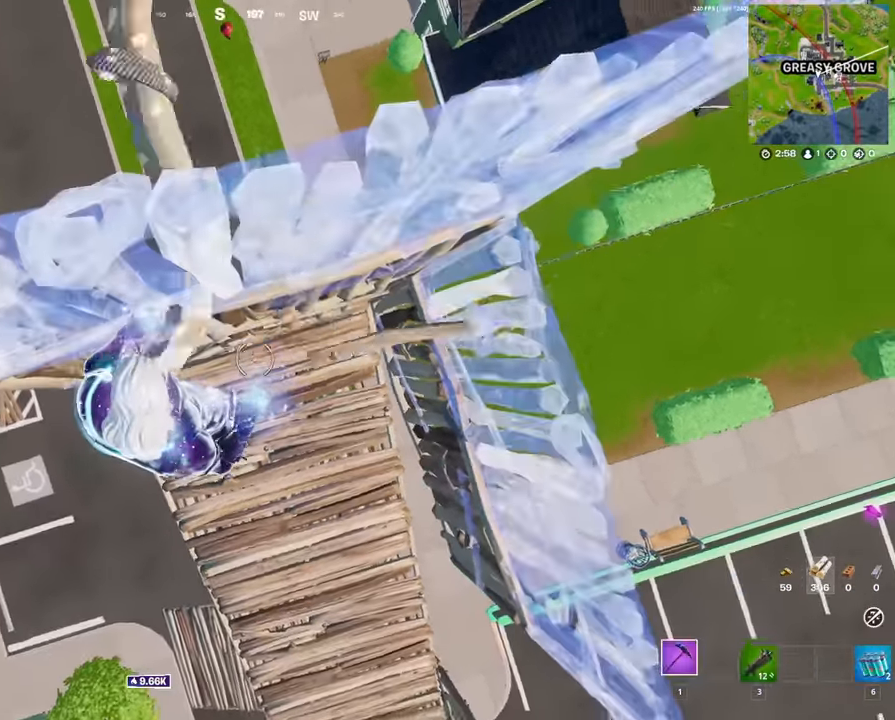
{"keys": [], "mouse": [], "events": [[17, "space", "up"], [301, "d", "down"], [384, "d", "up"]]}
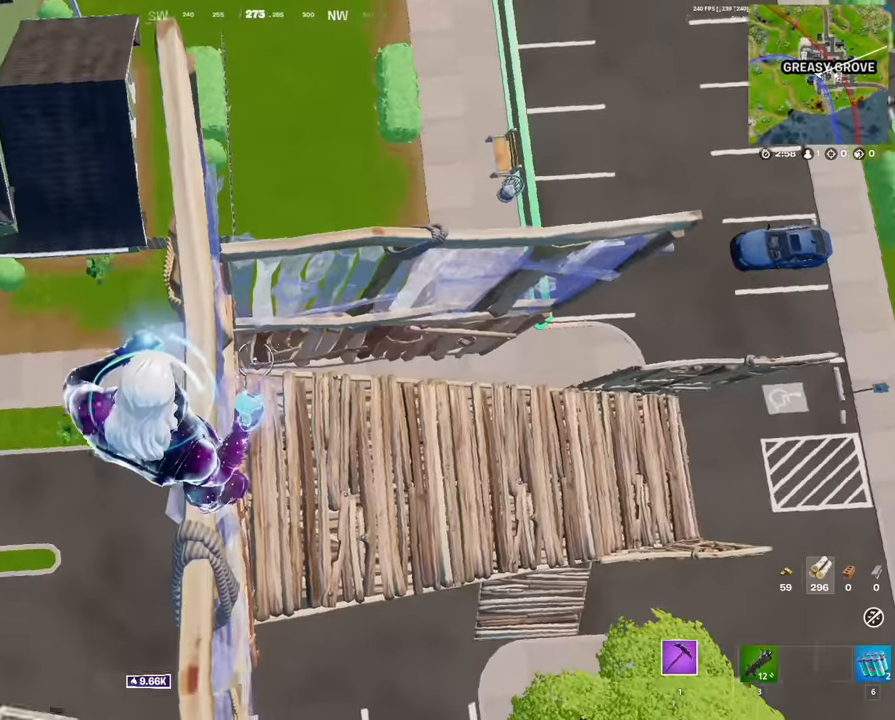
{"keys": [], "mouse": [], "events": []}
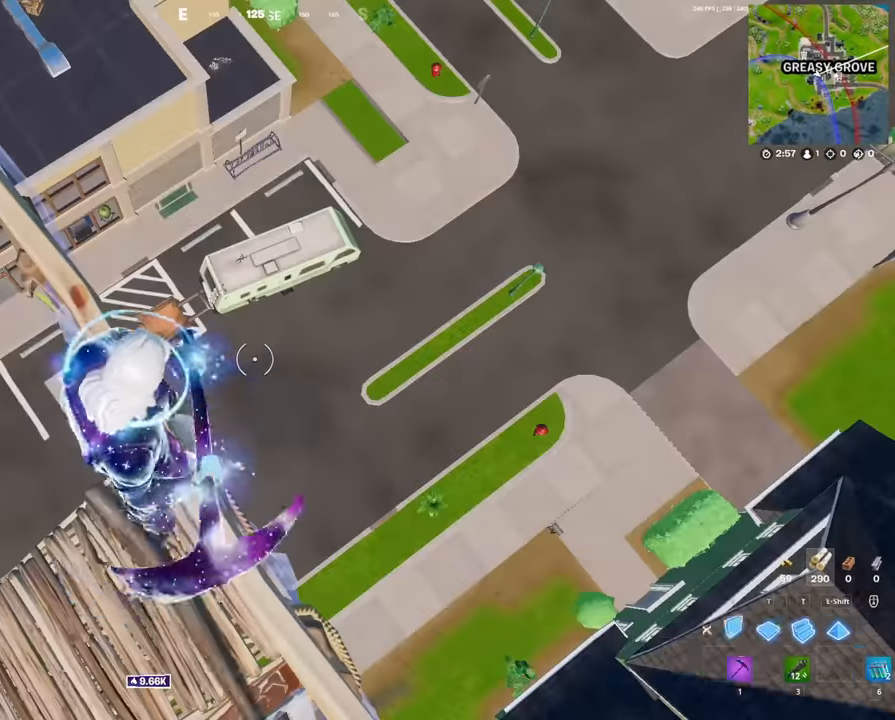
{"keys": [], "mouse": [], "events": [[16, "q", "down"], [66, "q", "up"]]}
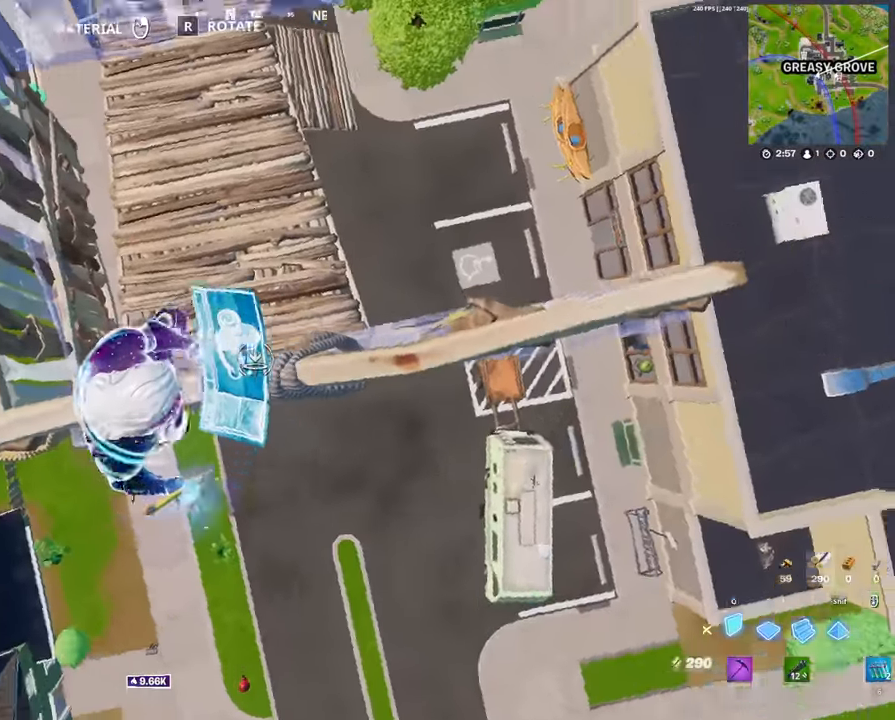
{"keys": [], "mouse": [], "events": [[167, "space", "down"], [267, "space", "up"]]}
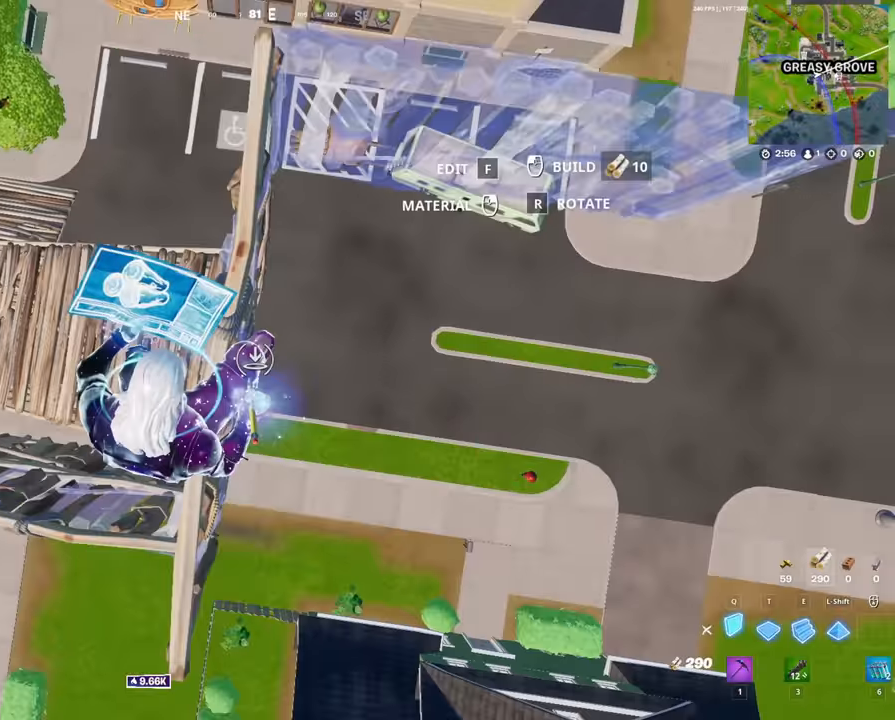
{"keys": ["a", "s"], "mouse": [], "events": [[467, "a", "down"], [467, "s", "down"]]}
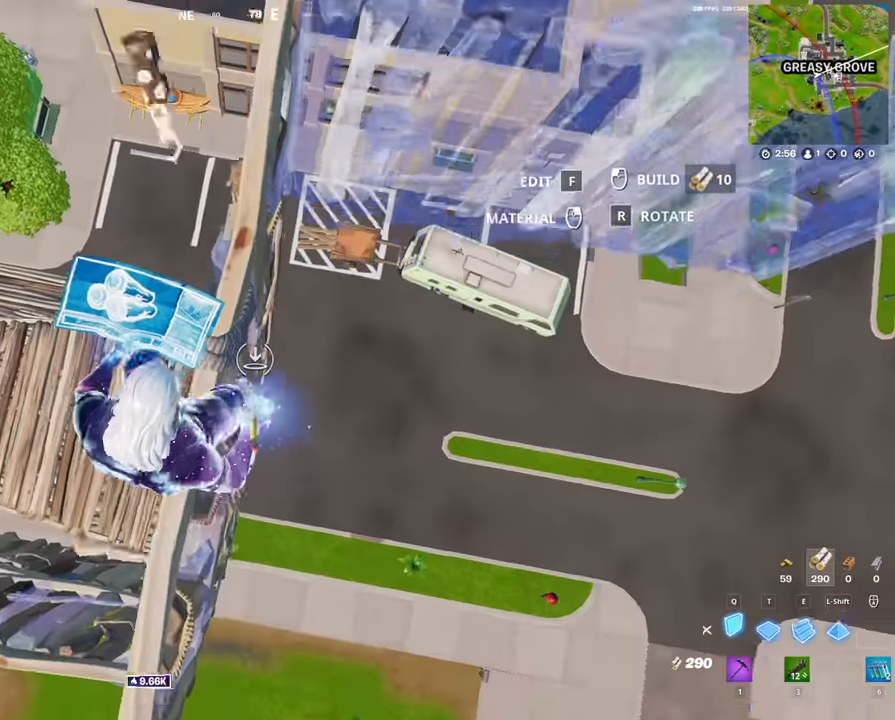
{"keys": ["s"], "mouse": [], "events": [[200, "a", "up"], [200, "s", "up"], [301, "ctrl", "down"], [384, "ctrl", "up"], [484, "s", "down"]]}
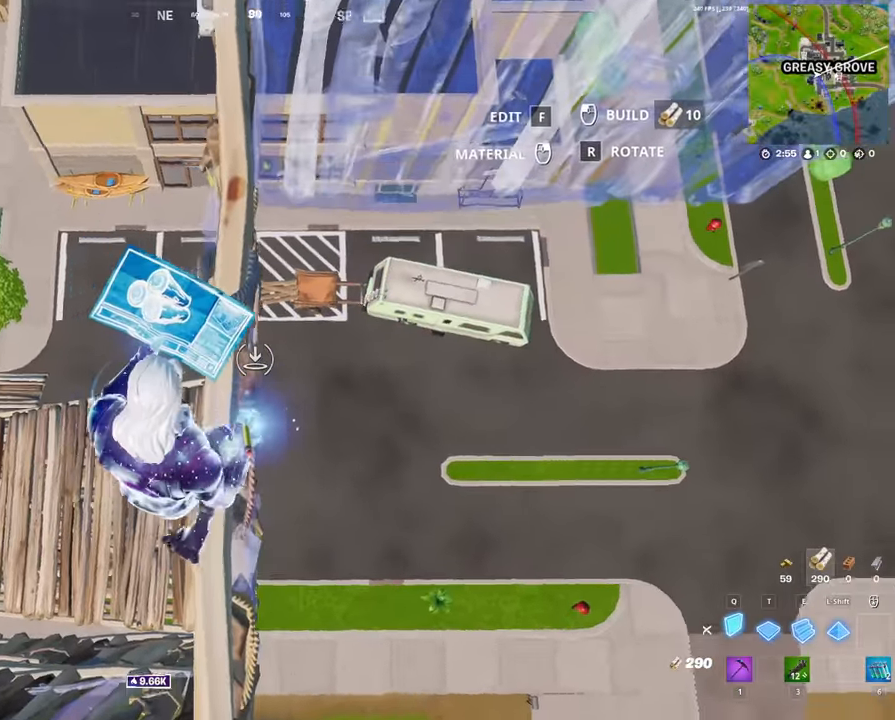
{"keys": ["s"], "mouse": [], "events": [[167, "s", "up"], [500, "s", "down"]]}
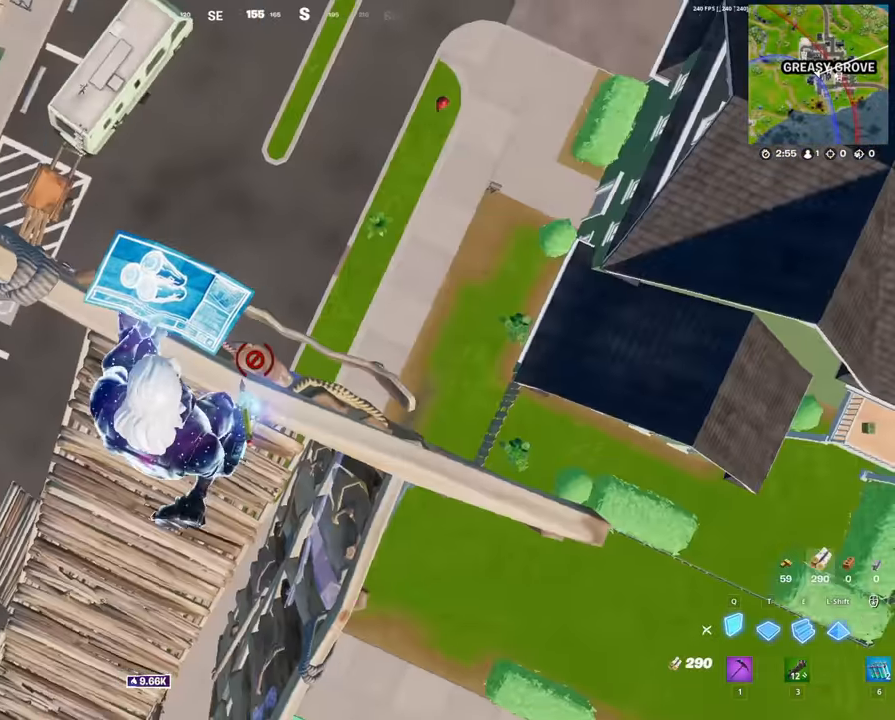
{"keys": [], "mouse": [], "events": [[134, "s", "up"]]}